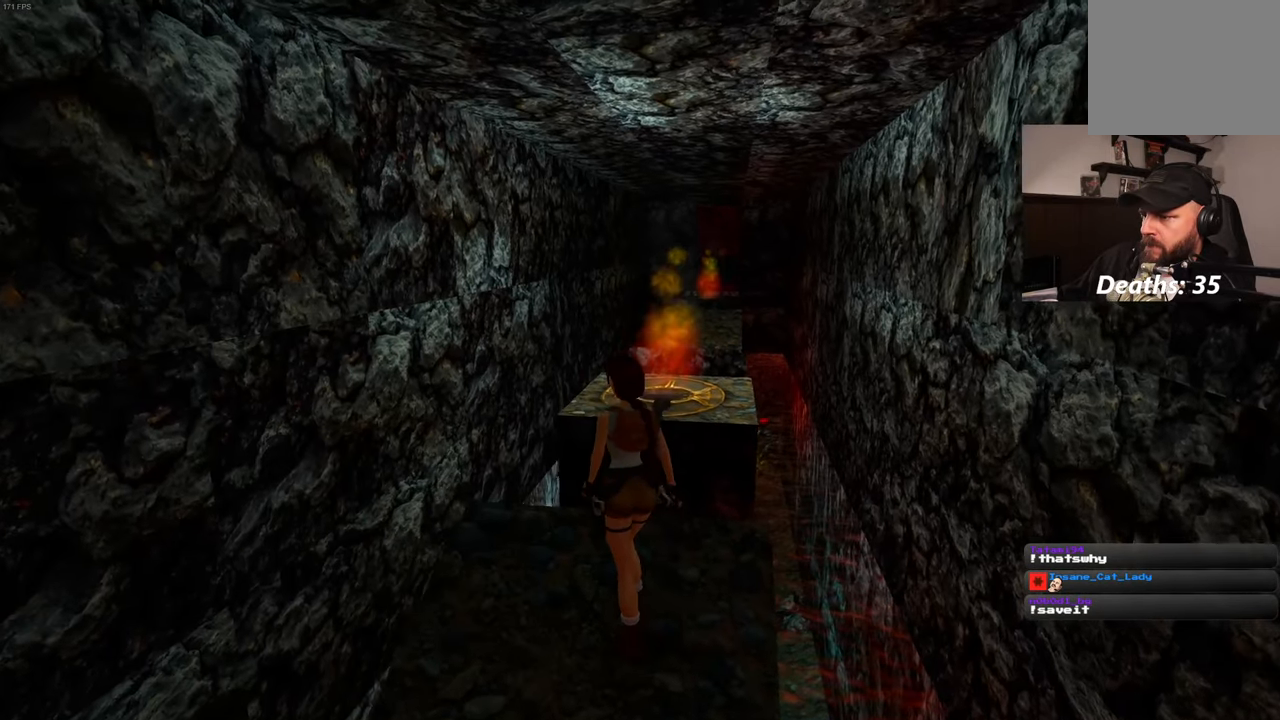
Gameplay with a controller (PlayStation layout); each line is a JSON object with the inputs held at the frame after it. "events" lists button and stick changes between this image and that frame as [ms after this image, input, new state], when the widget could be followed in between. Not read: L3 R3.
{"buttons": [], "left_stick": "up", "right_stick": "center", "events": []}
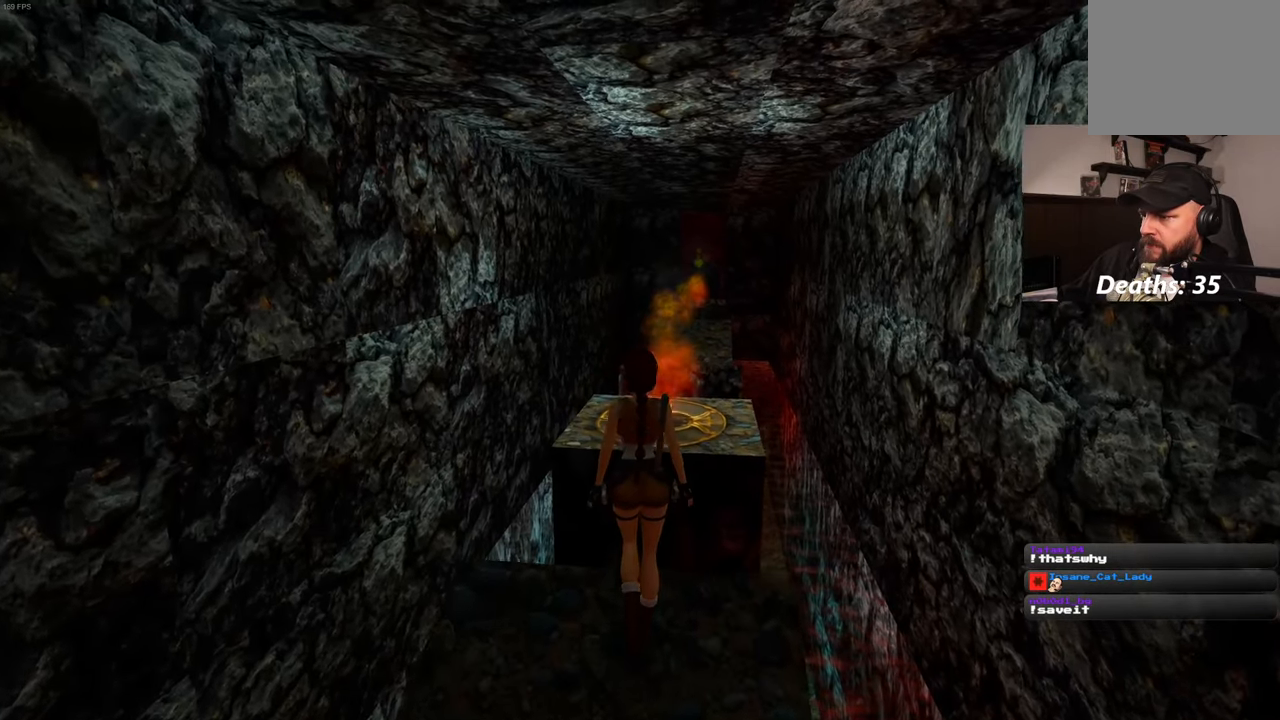
{"buttons": [], "left_stick": "up", "right_stick": "center", "events": []}
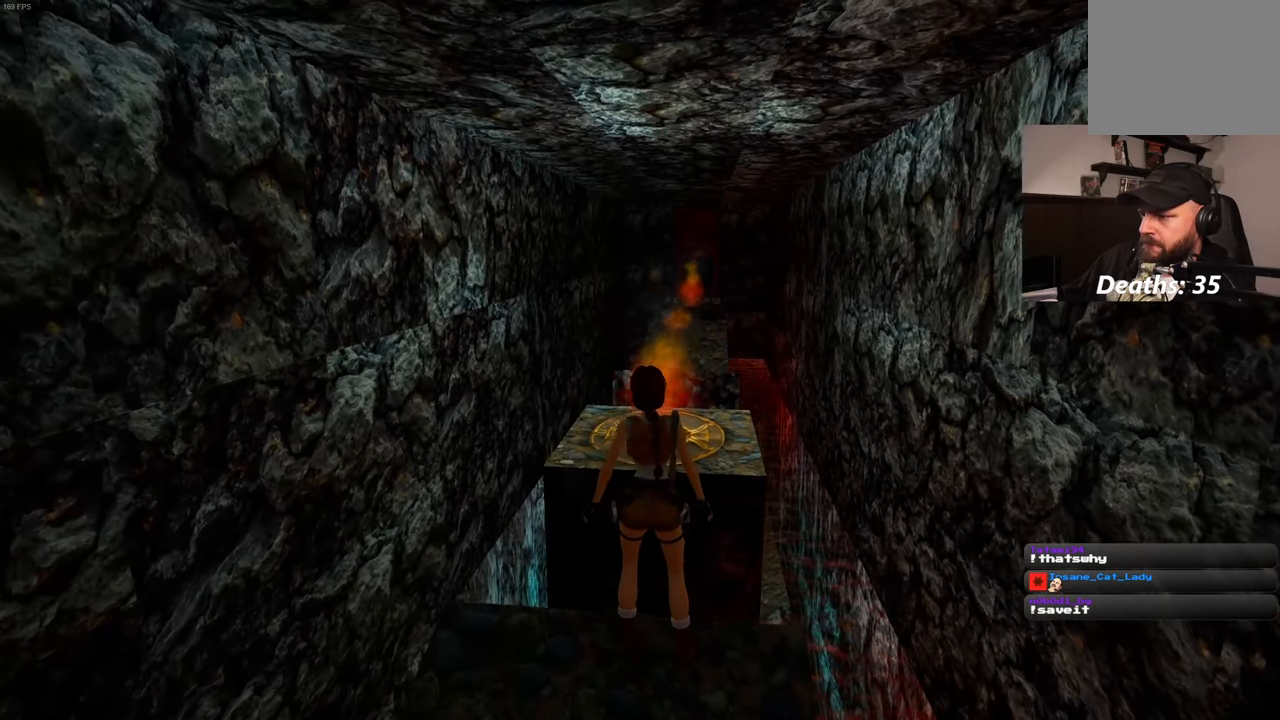
{"buttons": [], "left_stick": "up", "right_stick": "right", "events": [[466, "right_stick", "right"]]}
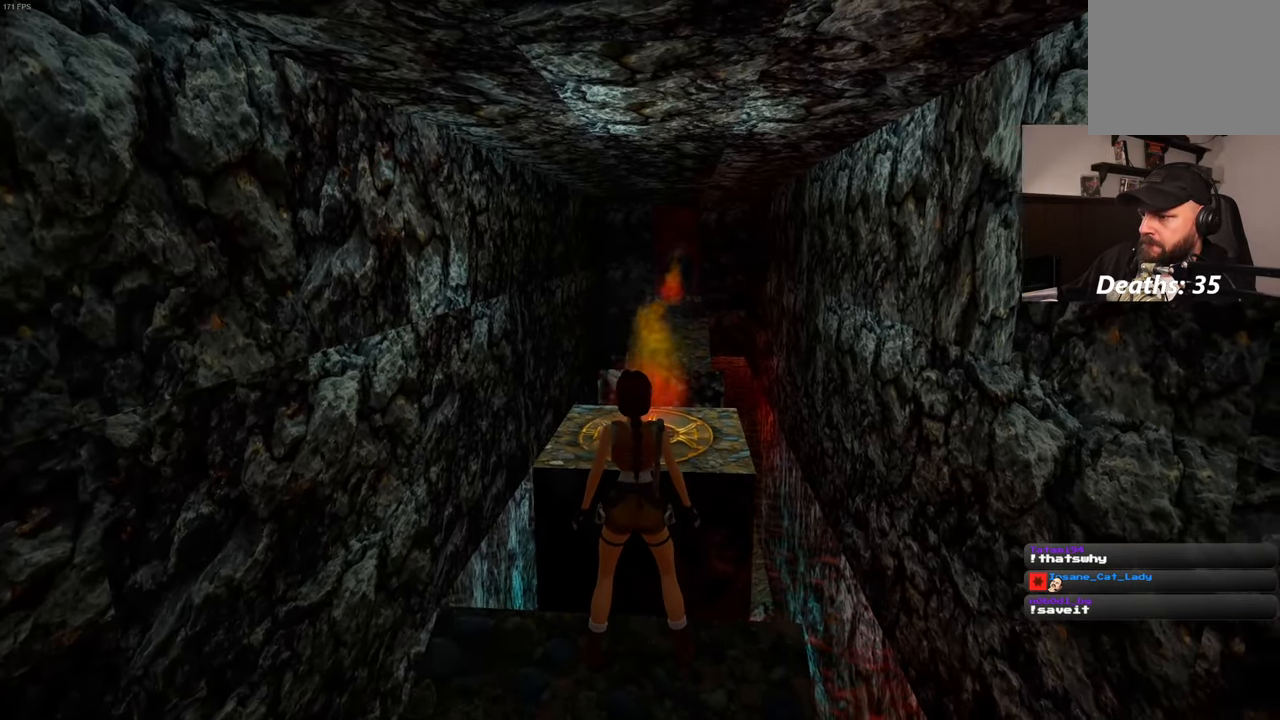
{"buttons": [], "left_stick": "center", "right_stick": "center", "events": [[66, "right_stick", "center"], [400, "left_stick", "center"]]}
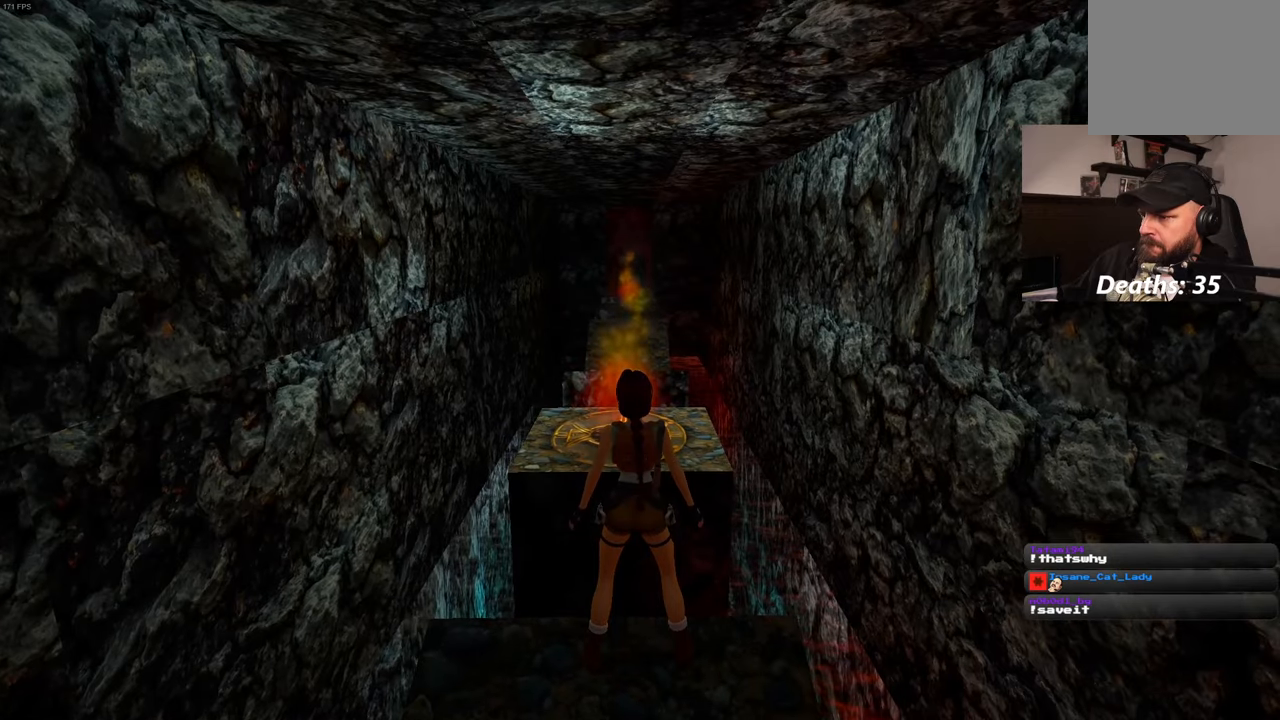
{"buttons": [], "left_stick": "center", "right_stick": "center", "events": [[250, "L2", "down"], [317, "L2", "up"]]}
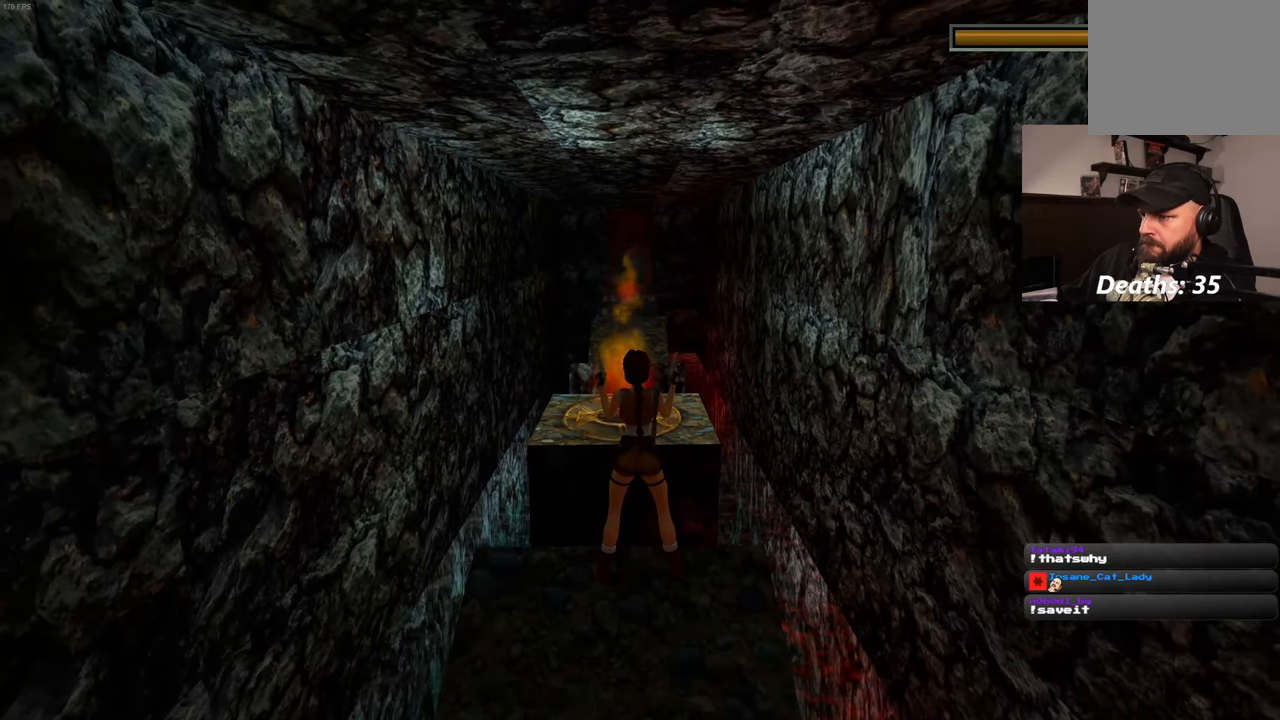
{"buttons": ["L2"], "left_stick": "center", "right_stick": "center"}
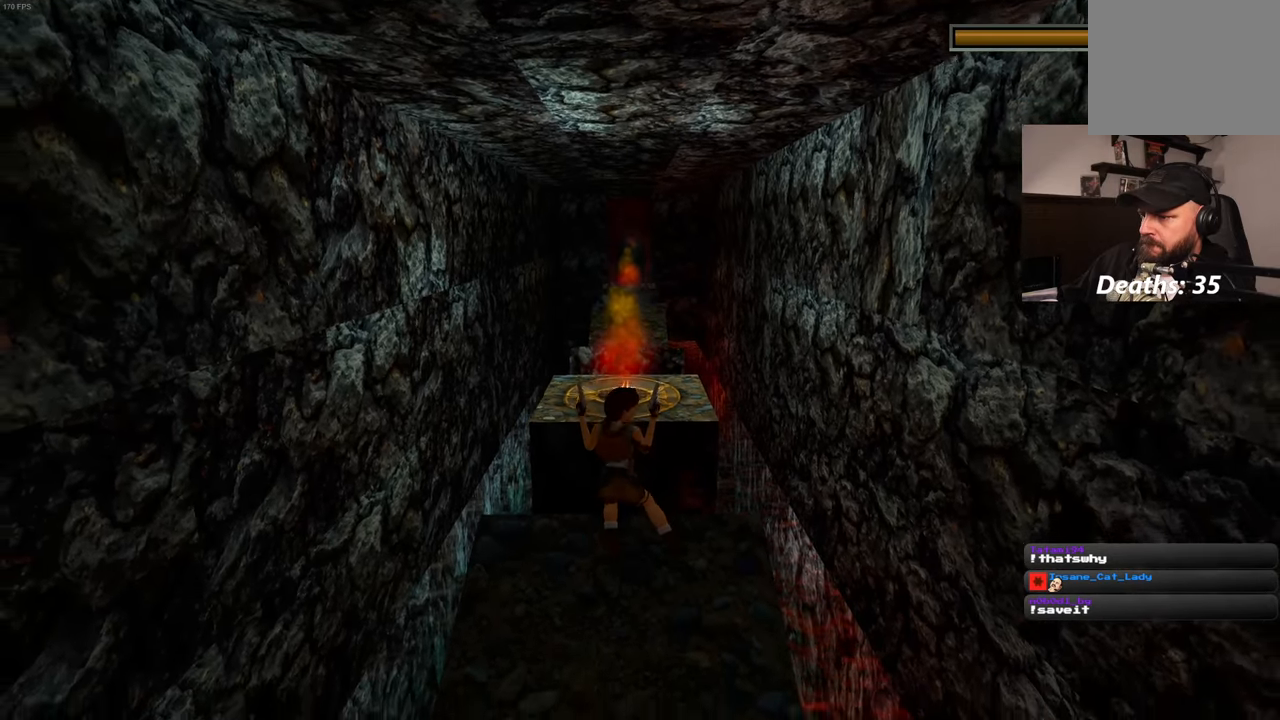
{"buttons": [], "left_stick": "center", "right_stick": "center", "events": [[67, "L2", "up"]]}
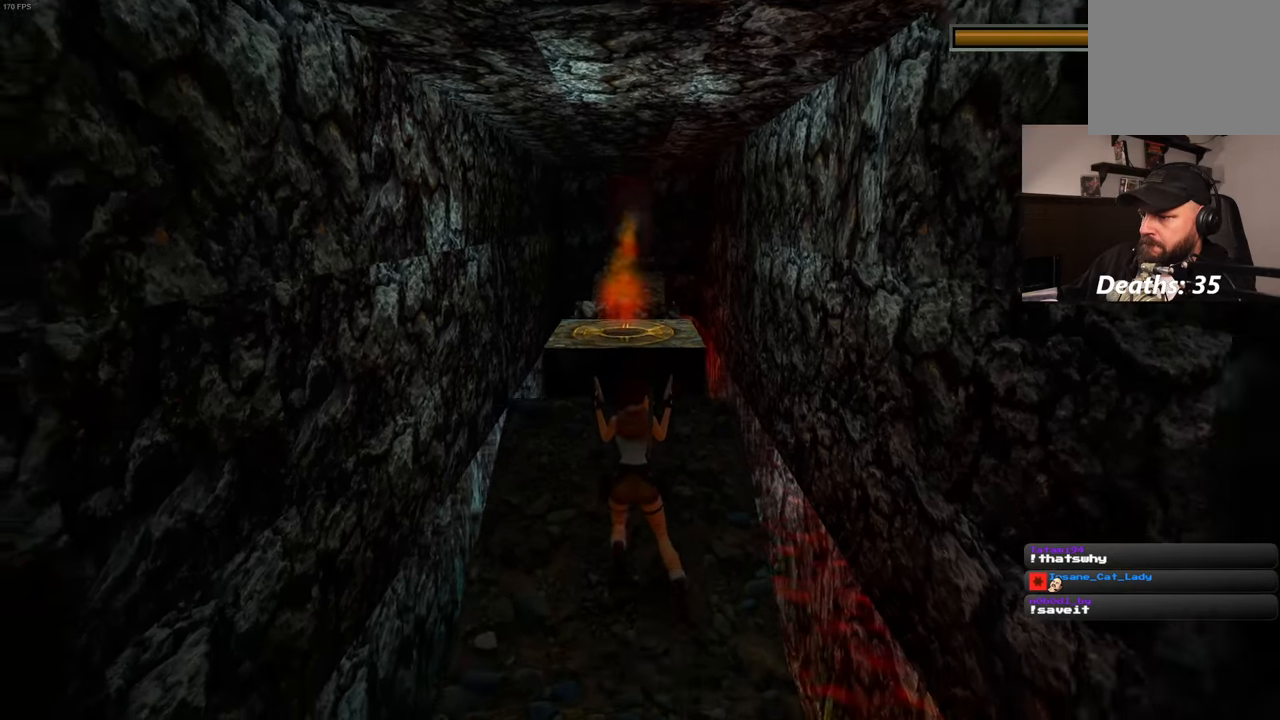
{"buttons": [], "left_stick": "up", "right_stick": "center", "events": [[467, "left_stick", "up"]]}
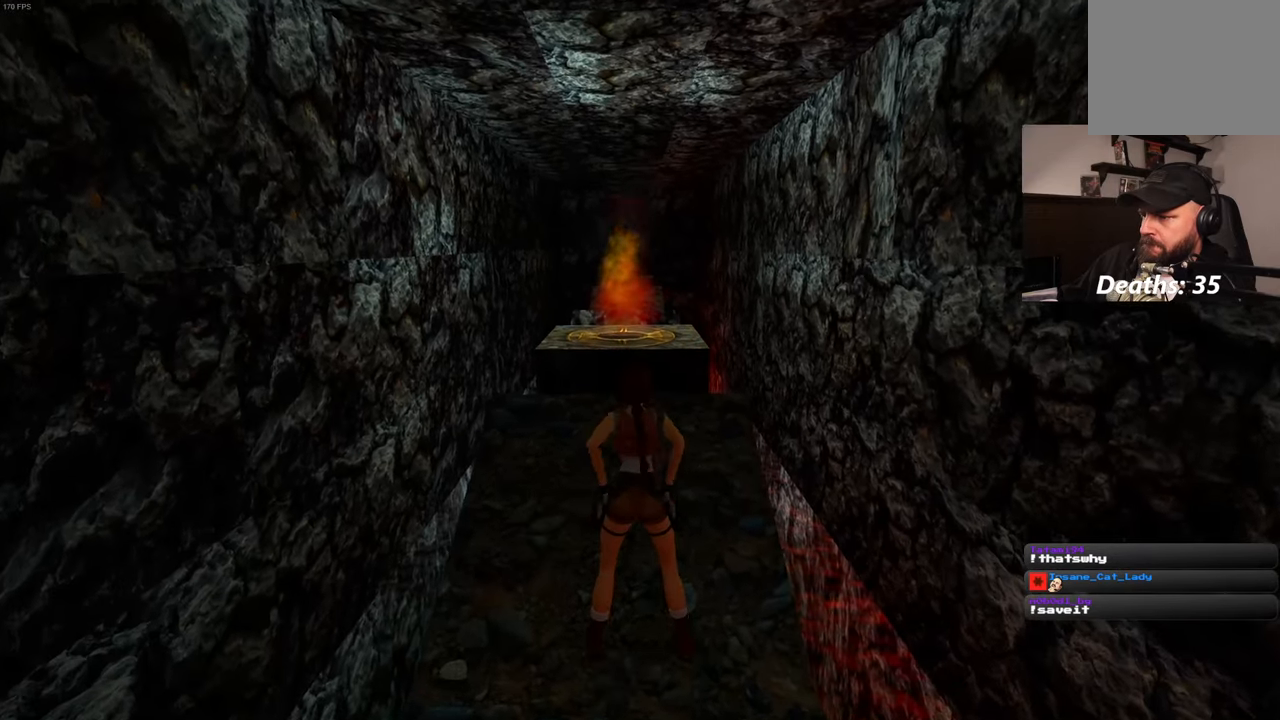
{"buttons": ["SQUARE"], "left_stick": "up", "right_stick": "center", "events": [[133, "SQUARE", "down"]]}
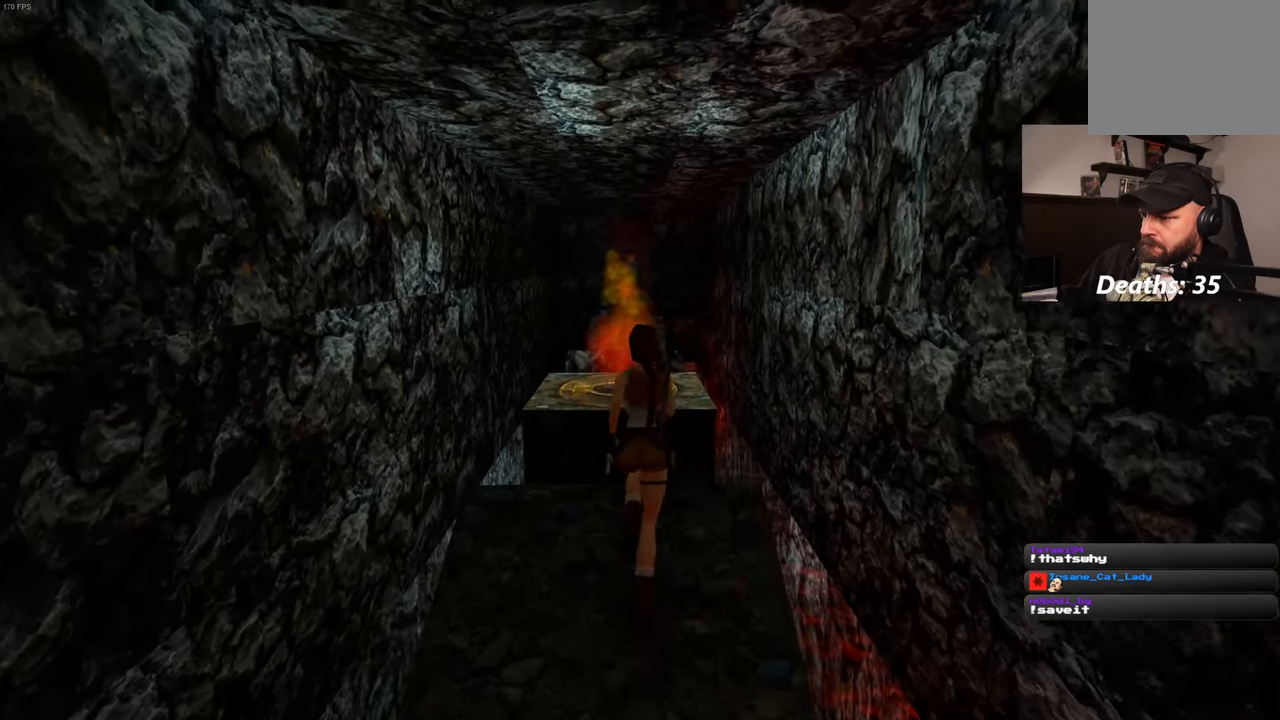
{"buttons": ["SQUARE"], "left_stick": "up", "right_stick": "center", "events": []}
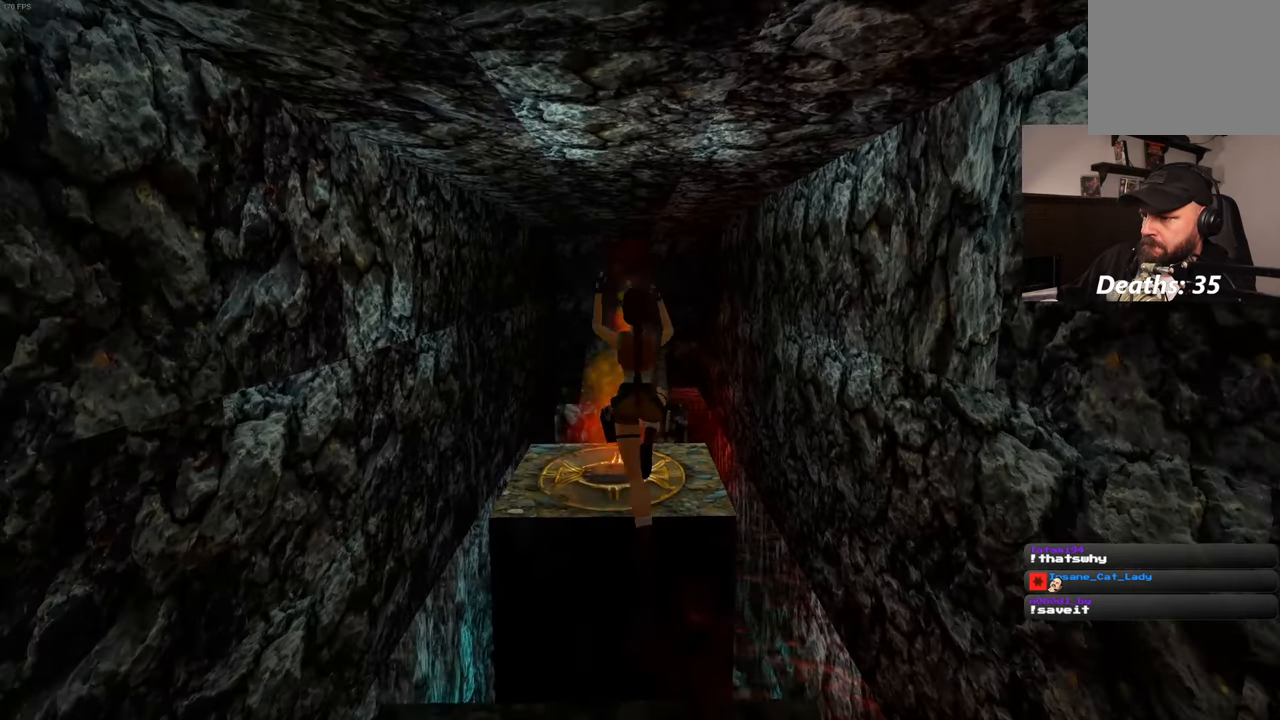
{"buttons": [], "left_stick": "up", "right_stick": "center", "events": [[483, "SQUARE", "up"]]}
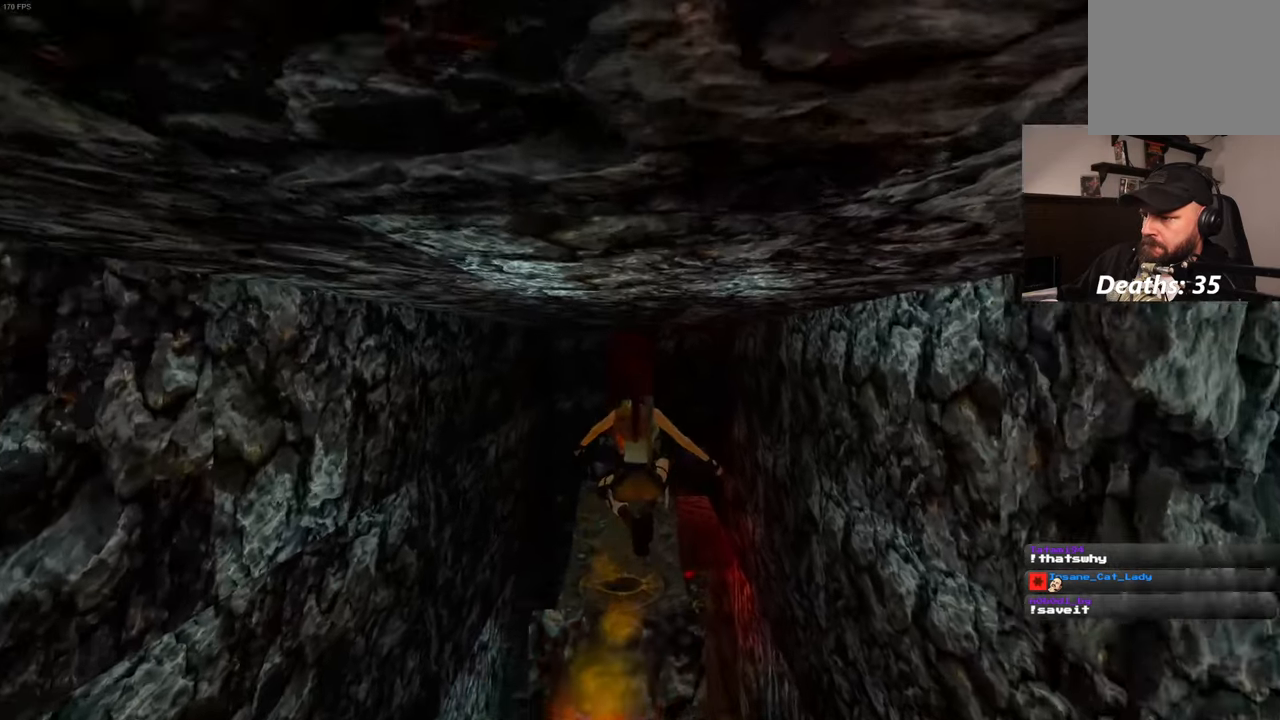
{"buttons": [], "left_stick": "center", "right_stick": "center", "events": [[133, "left_stick", "center"]]}
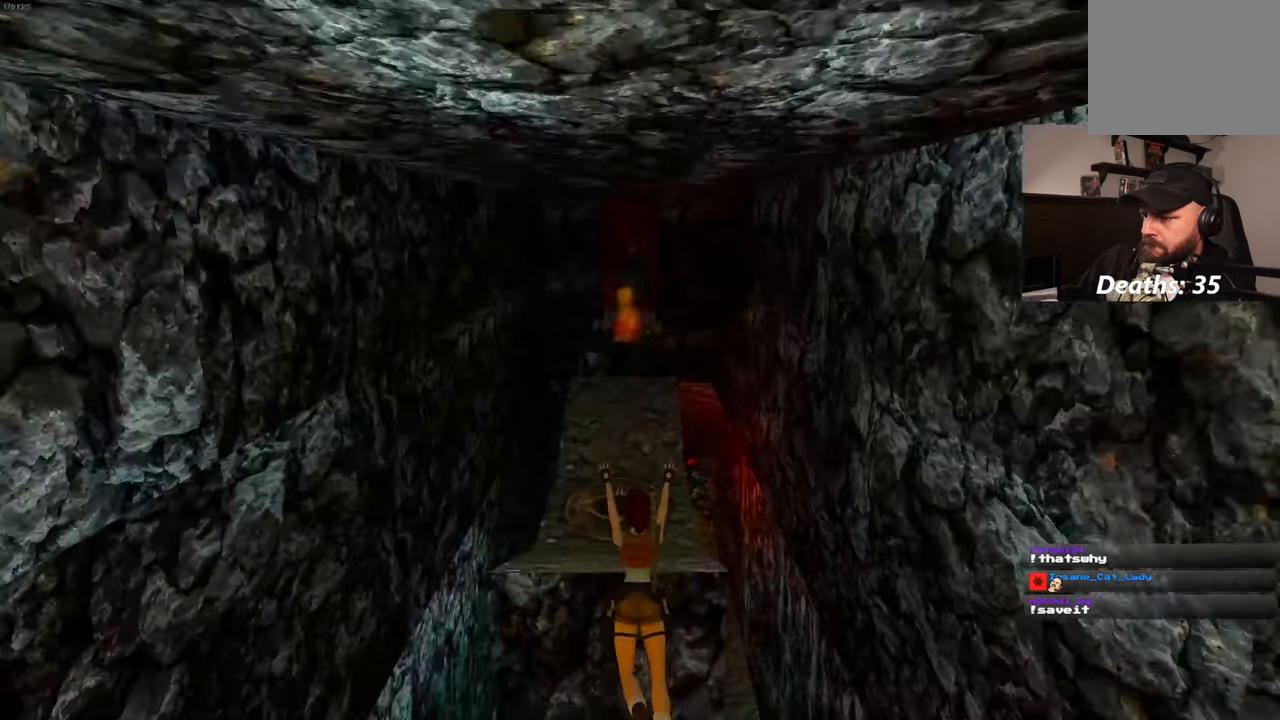
{"buttons": [], "left_stick": "up", "right_stick": "center", "events": [[33, "R2", "down"], [267, "R2", "up"], [300, "left_stick", "up"]]}
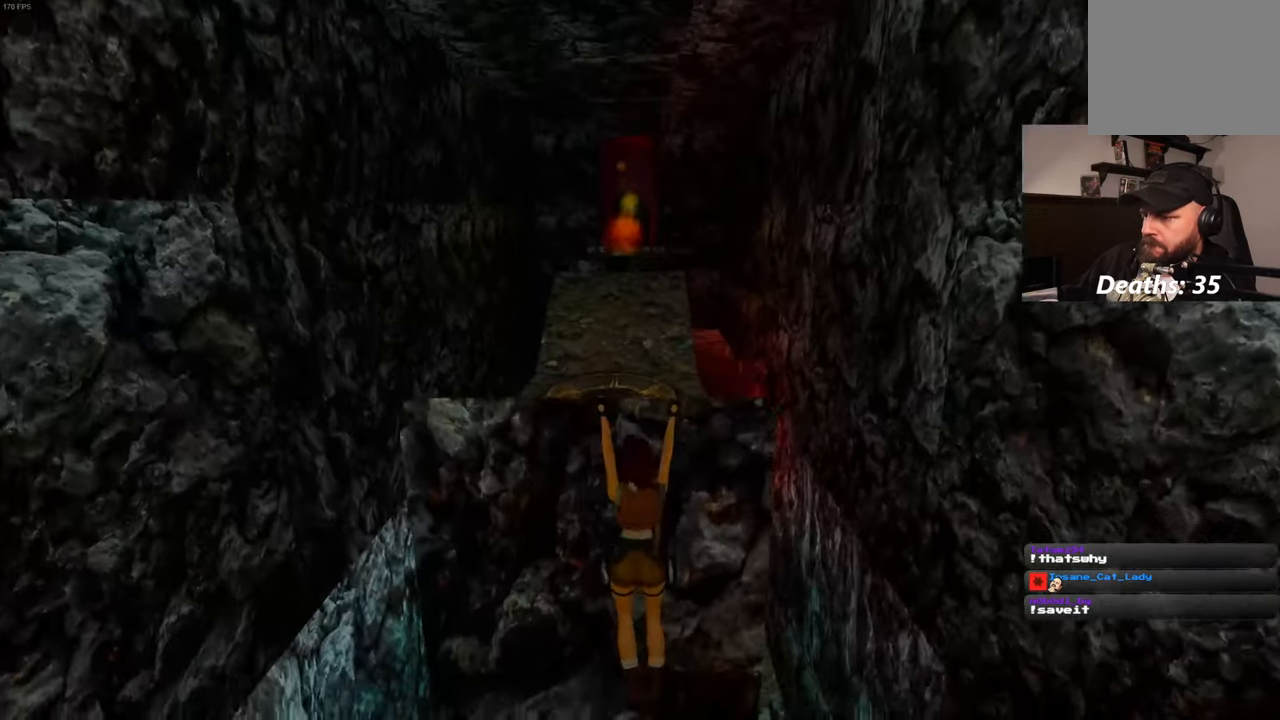
{"buttons": [], "left_stick": "center", "right_stick": "center", "events": [[150, "R2", "down"], [317, "R2", "up"], [500, "left_stick", "center"]]}
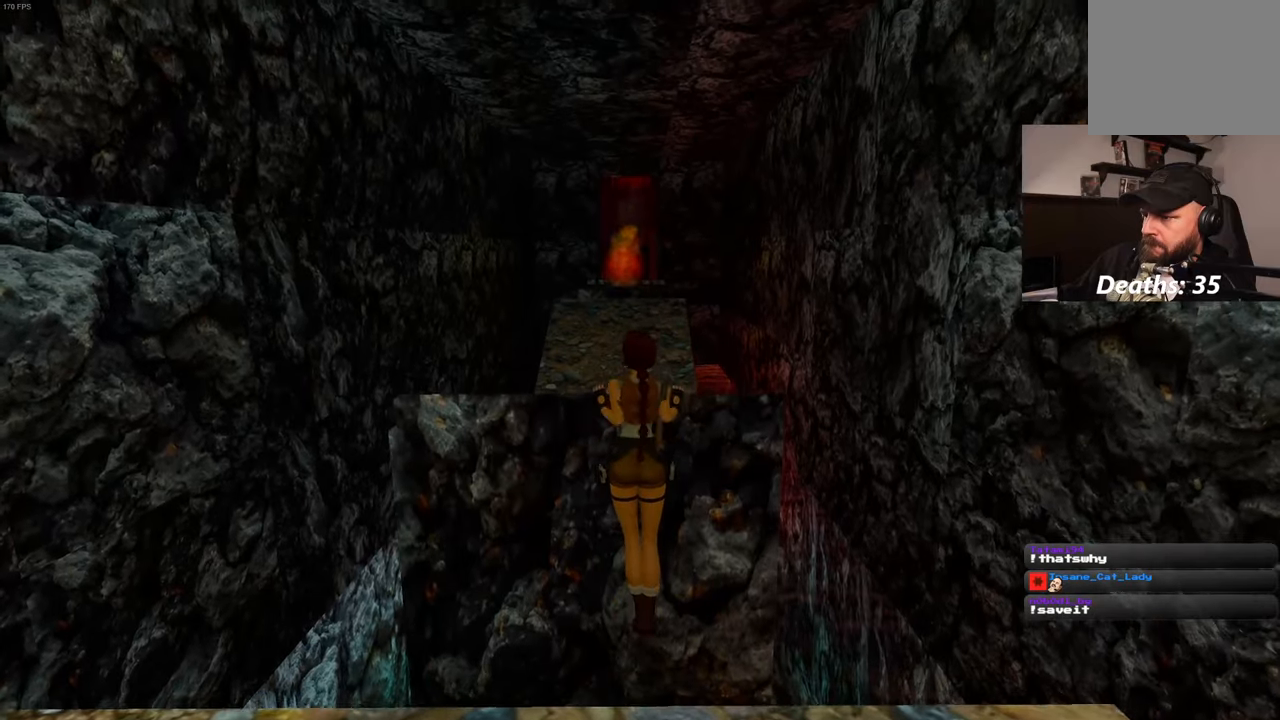
{"buttons": [], "left_stick": "center", "right_stick": "center", "events": [[117, "right_stick", "down"], [284, "right_stick", "center"]]}
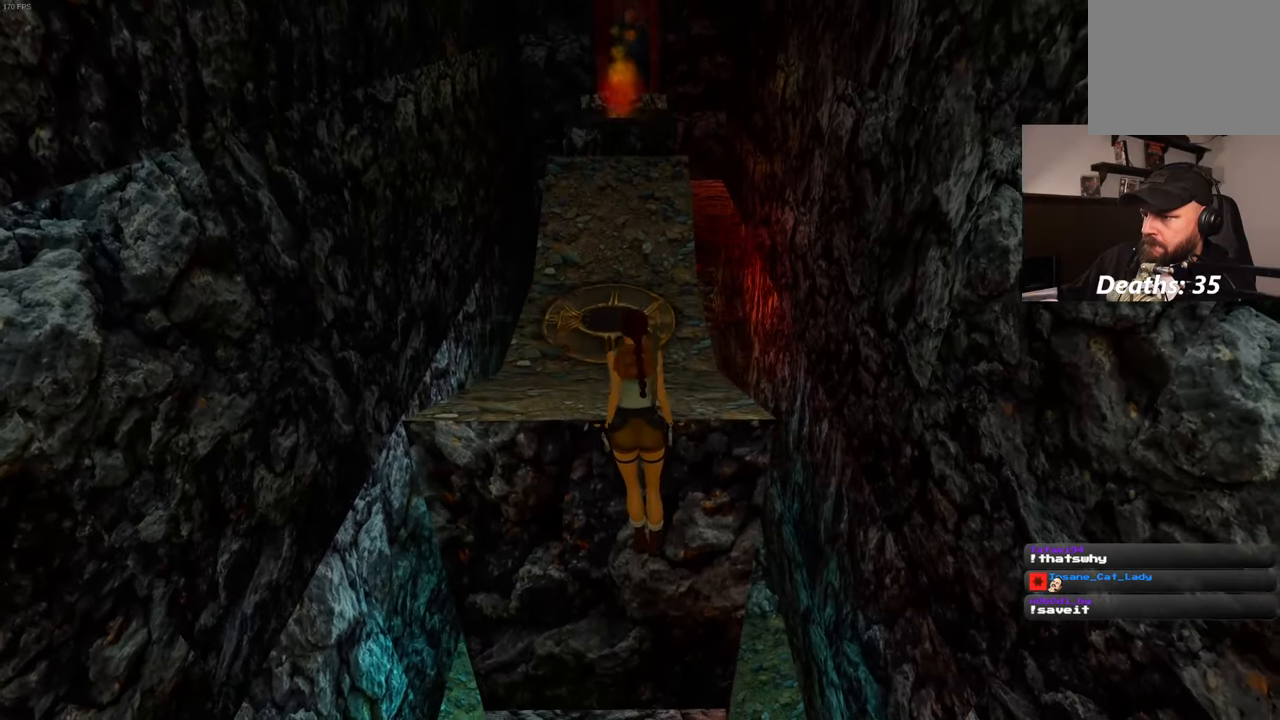
{"buttons": [], "left_stick": "center", "right_stick": "center", "events": []}
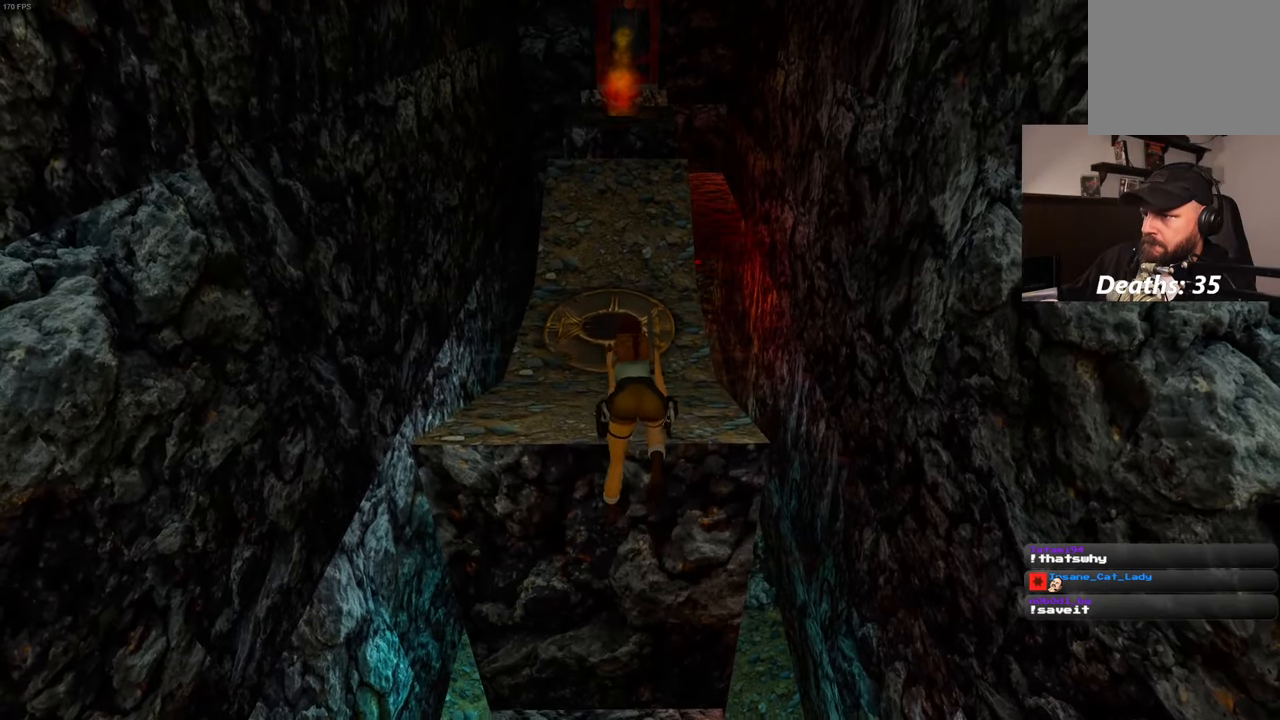
{"buttons": [], "left_stick": "center", "right_stick": "center", "events": []}
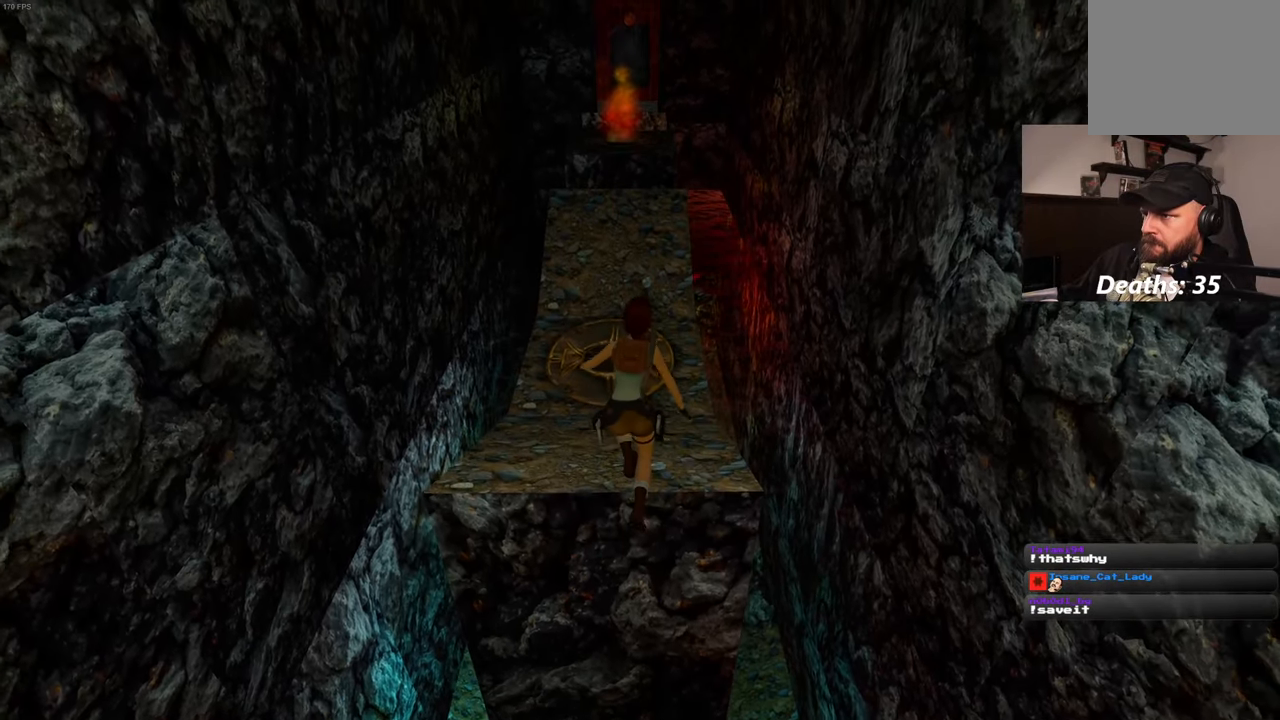
{"buttons": [], "left_stick": "center", "right_stick": "center", "events": []}
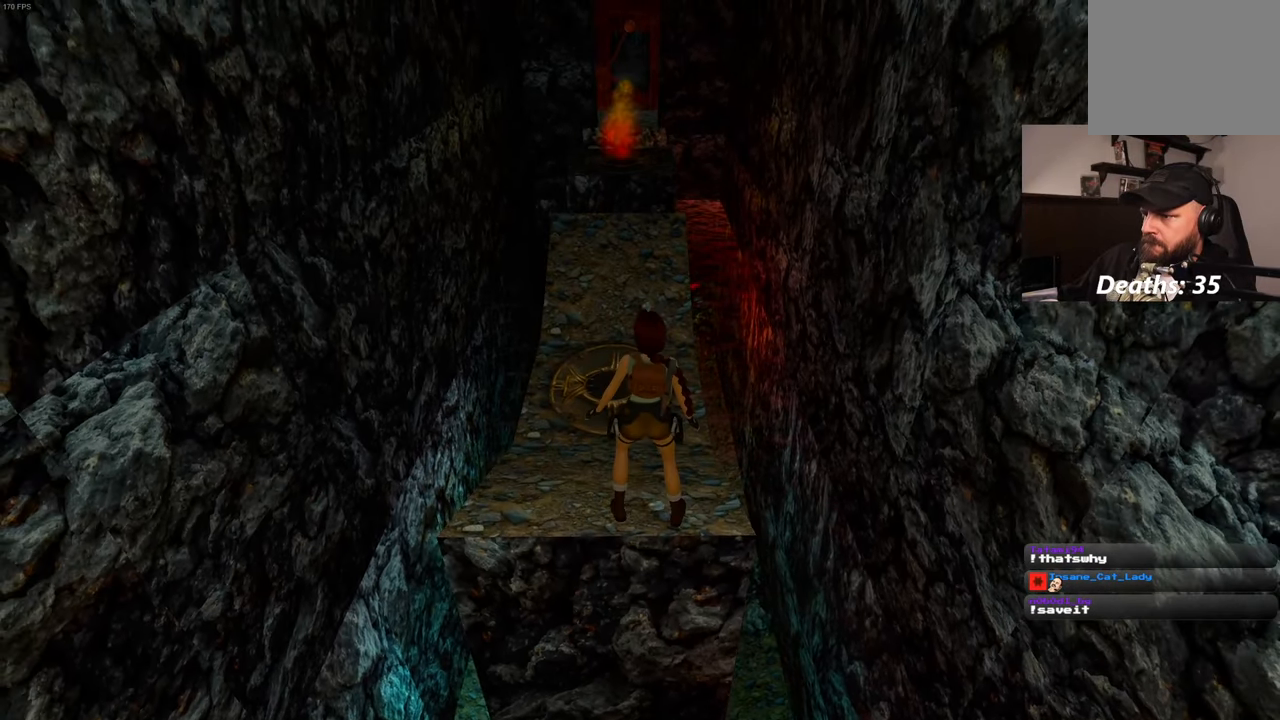
{"buttons": ["SQUARE"], "left_stick": "up", "right_stick": "center", "events": [[84, "SQUARE", "down"], [217, "left_stick", "up"]]}
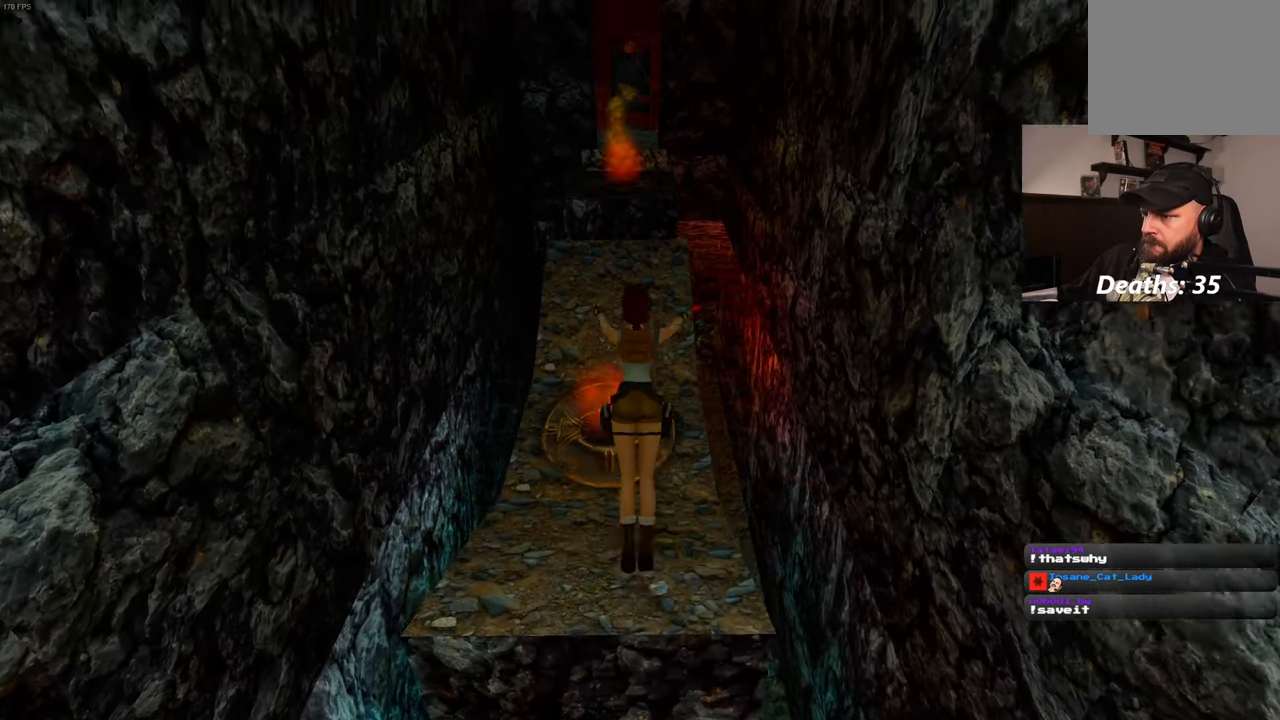
{"buttons": ["SQUARE"], "left_stick": "up", "right_stick": "center"}
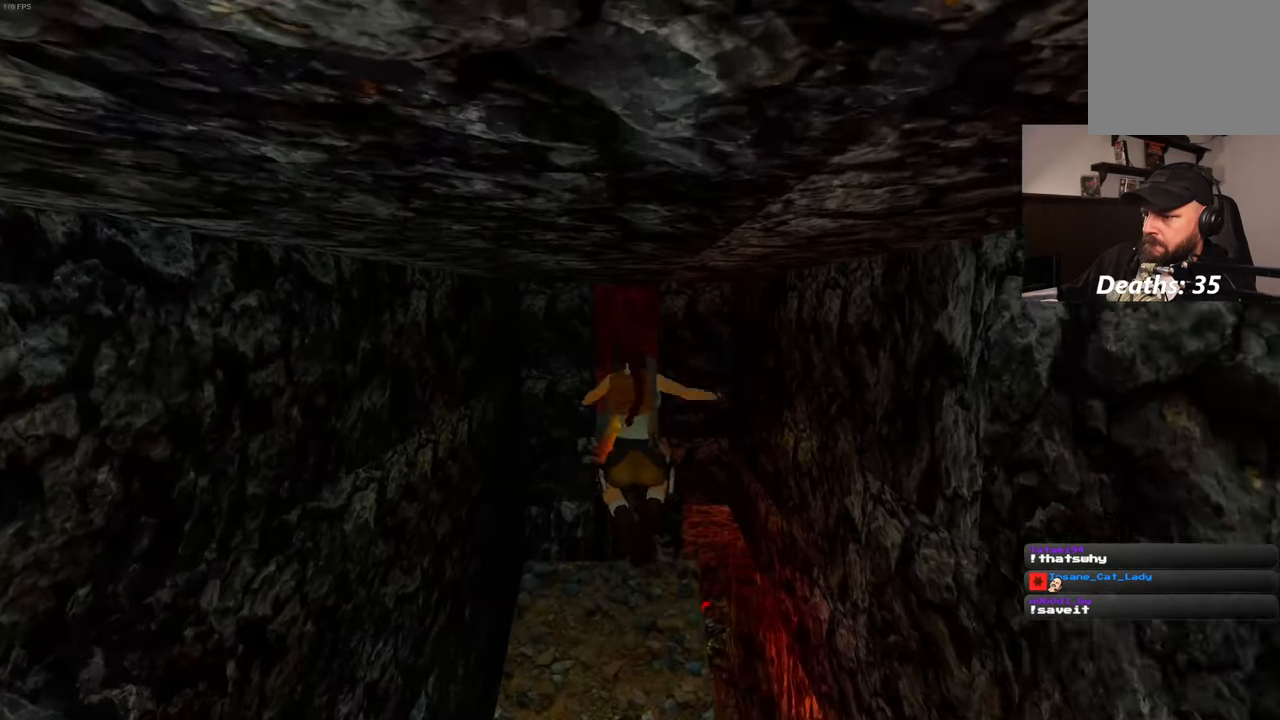
{"buttons": [], "left_stick": "center", "right_stick": "center", "events": [[17, "SQUARE", "up"], [134, "left_stick", "center"]]}
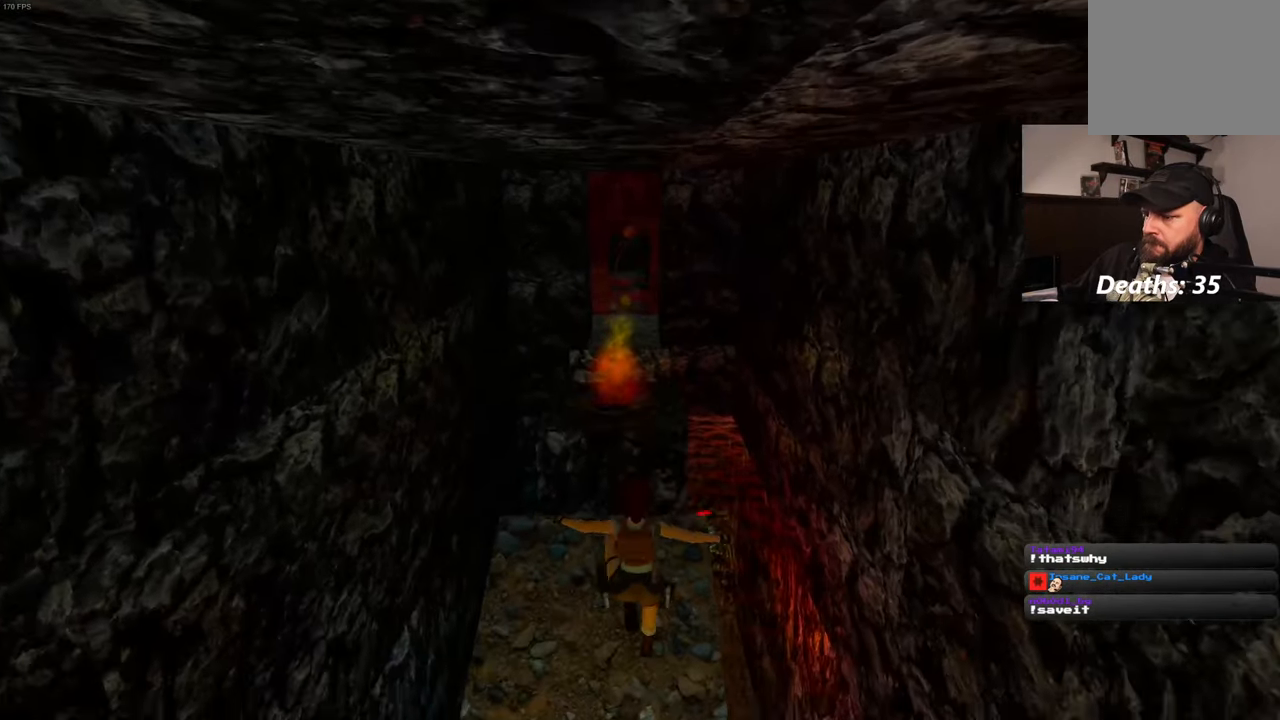
{"buttons": [], "left_stick": "center", "right_stick": "center", "events": []}
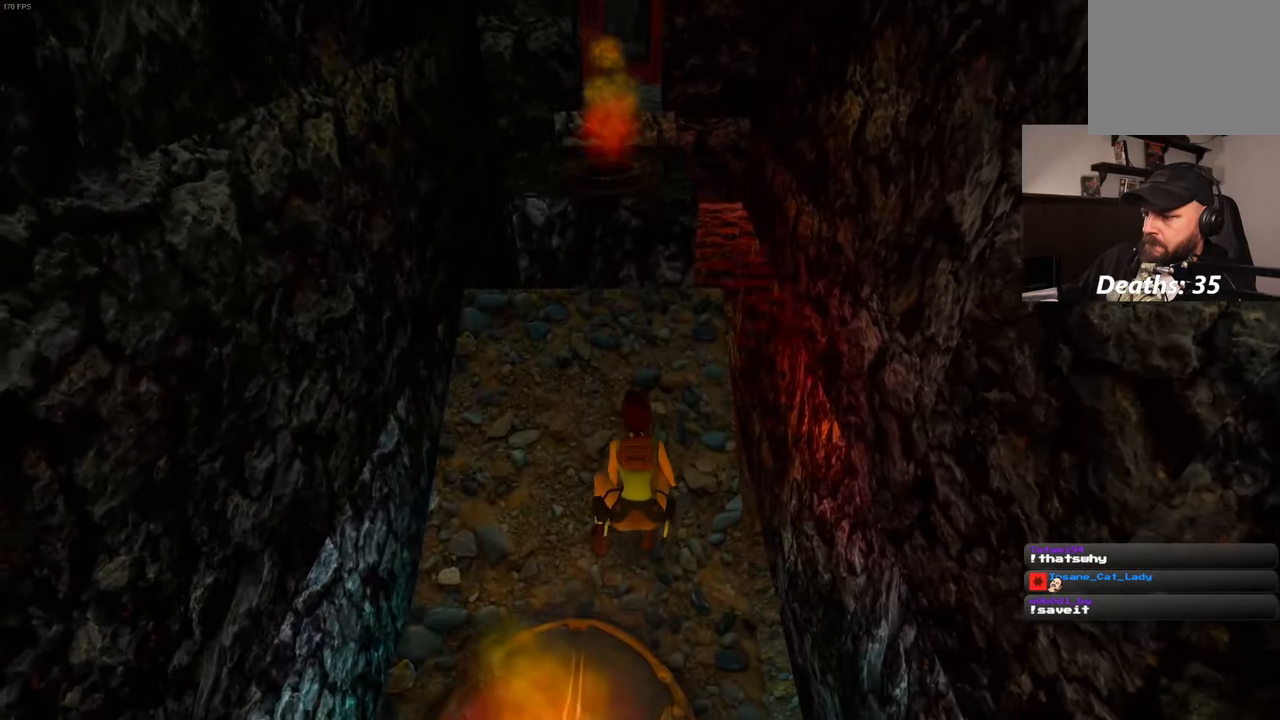
{"buttons": [], "left_stick": "center", "right_stick": "center", "events": []}
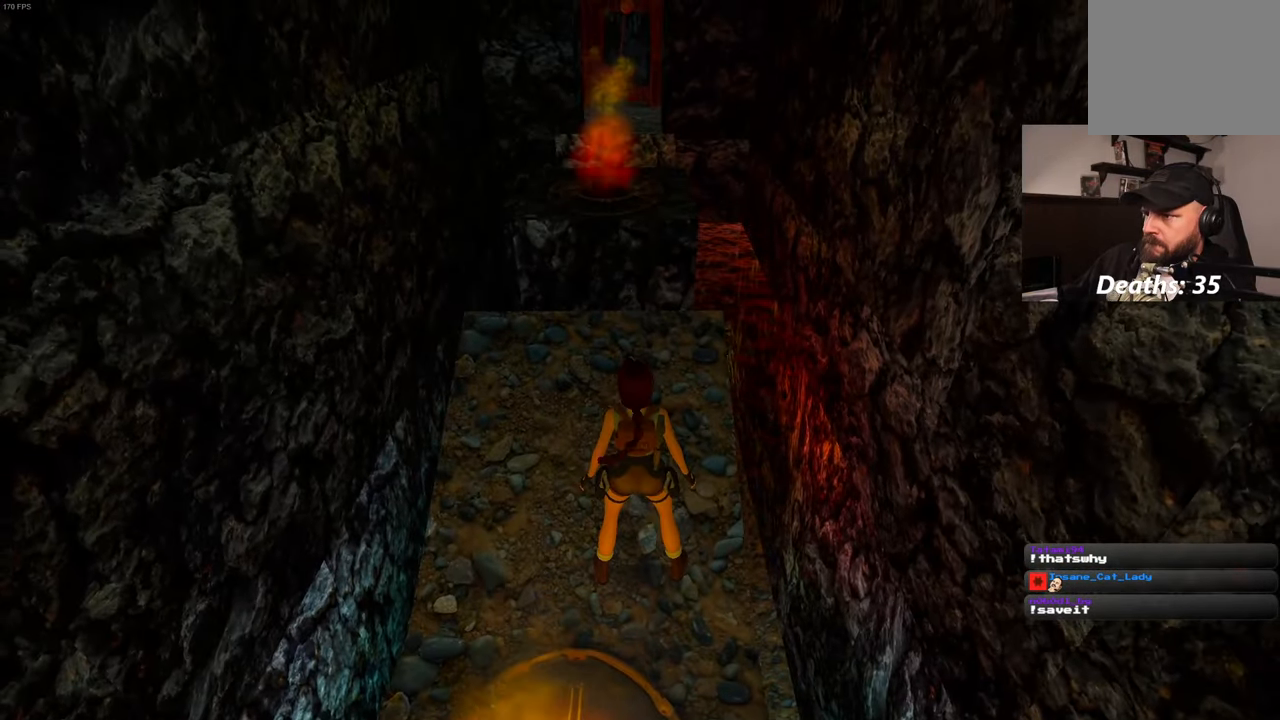
{"buttons": [], "left_stick": "center", "right_stick": "center", "events": []}
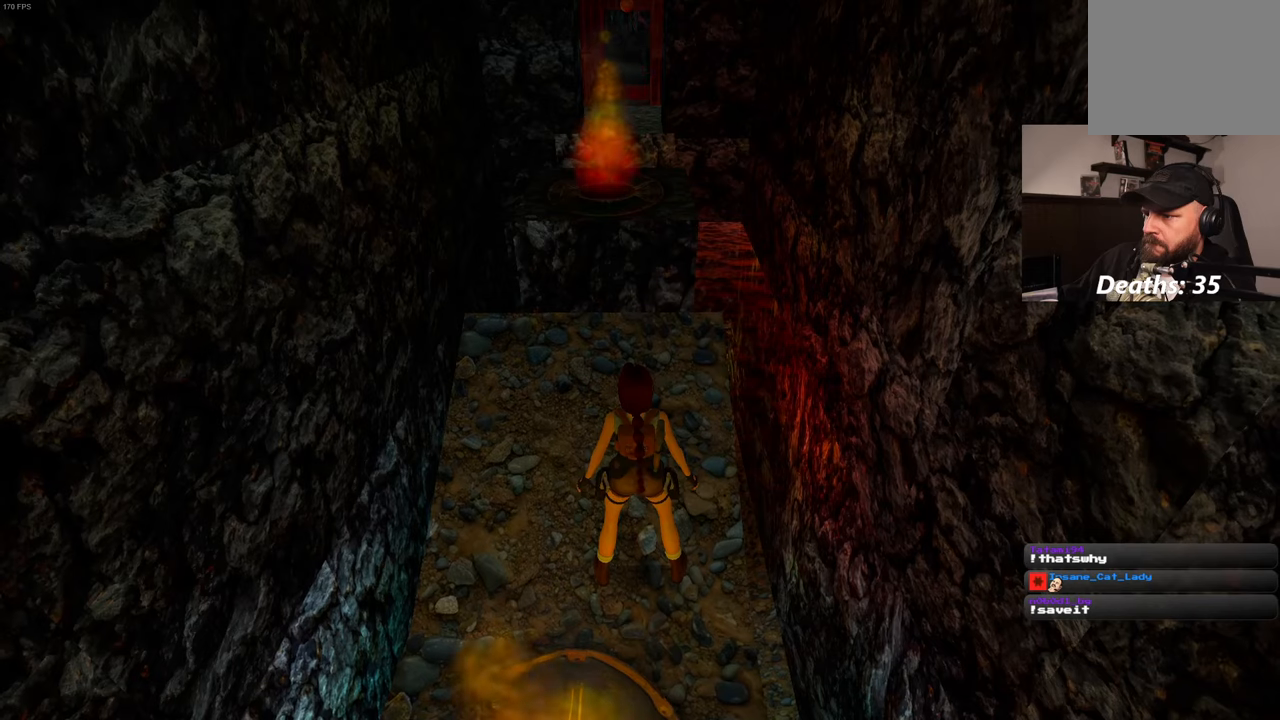
{"buttons": [], "left_stick": "up", "right_stick": "center", "events": [[483, "left_stick", "up"]]}
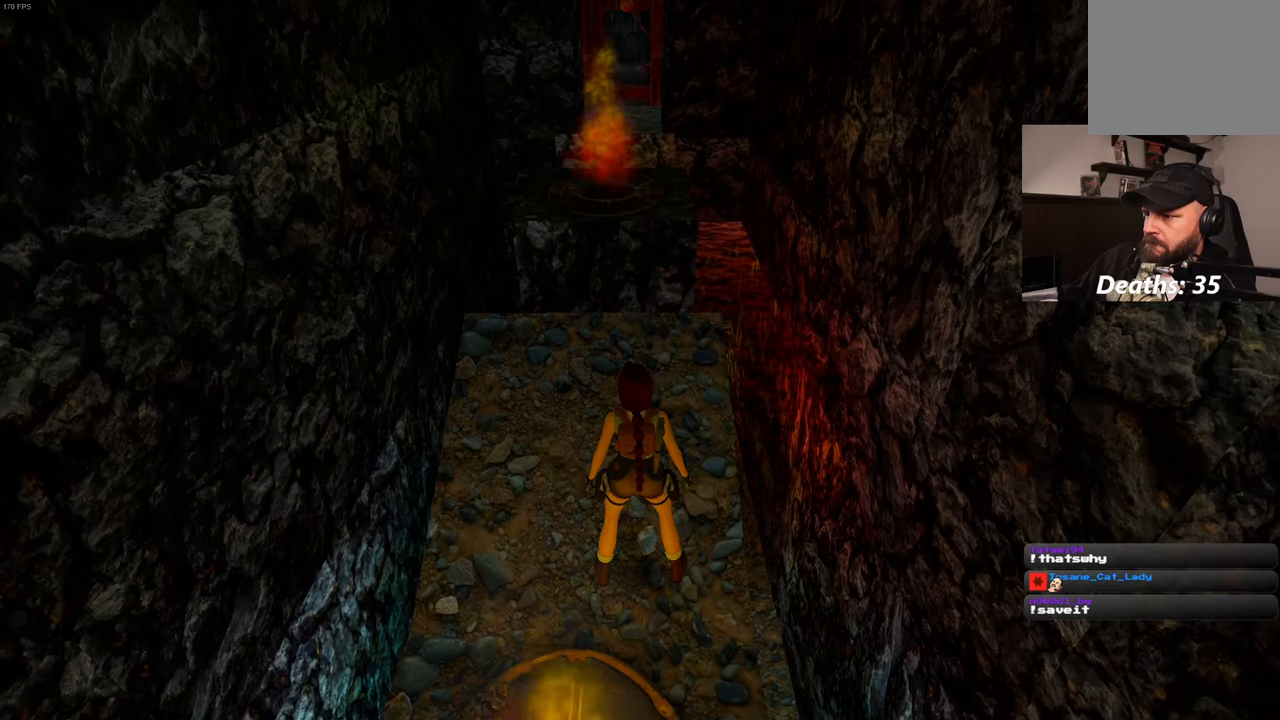
{"buttons": ["SQUARE"], "left_stick": "up", "right_stick": "center", "events": [[116, "SQUARE", "down"], [116, "left_stick", "up-left"], [316, "left_stick", "up"]]}
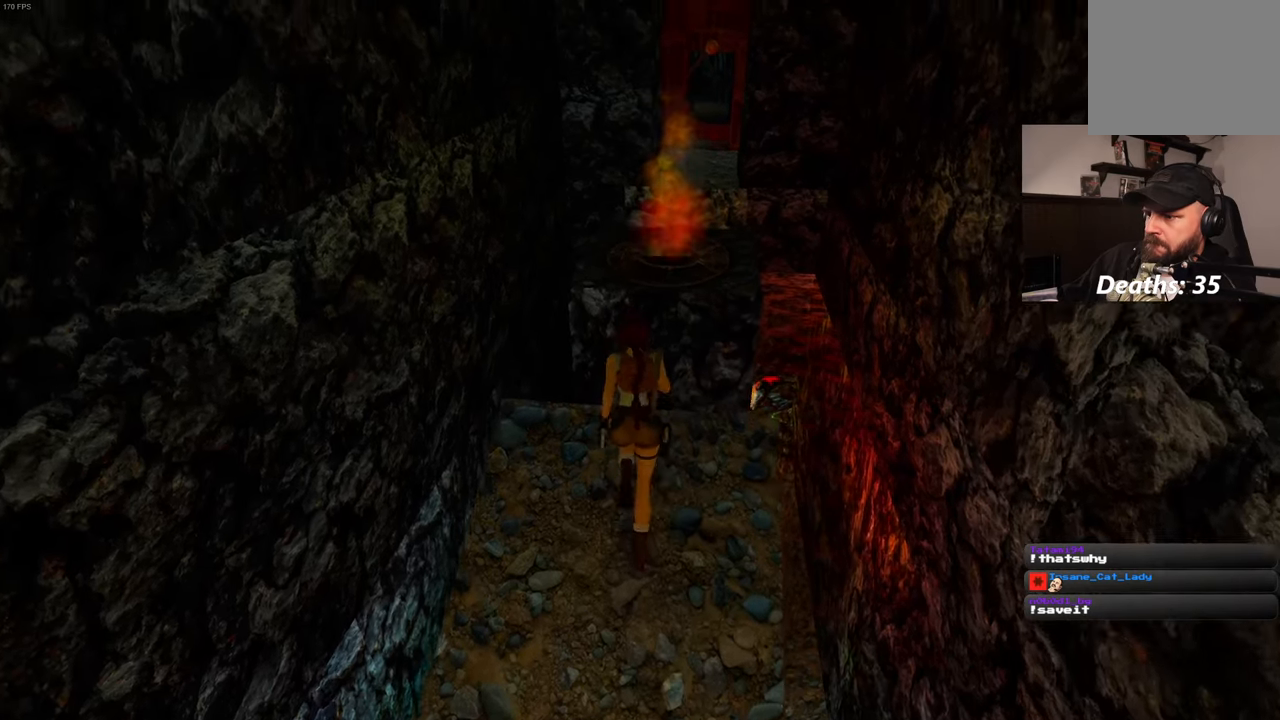
{"buttons": ["SQUARE"], "left_stick": "up", "right_stick": "center", "events": []}
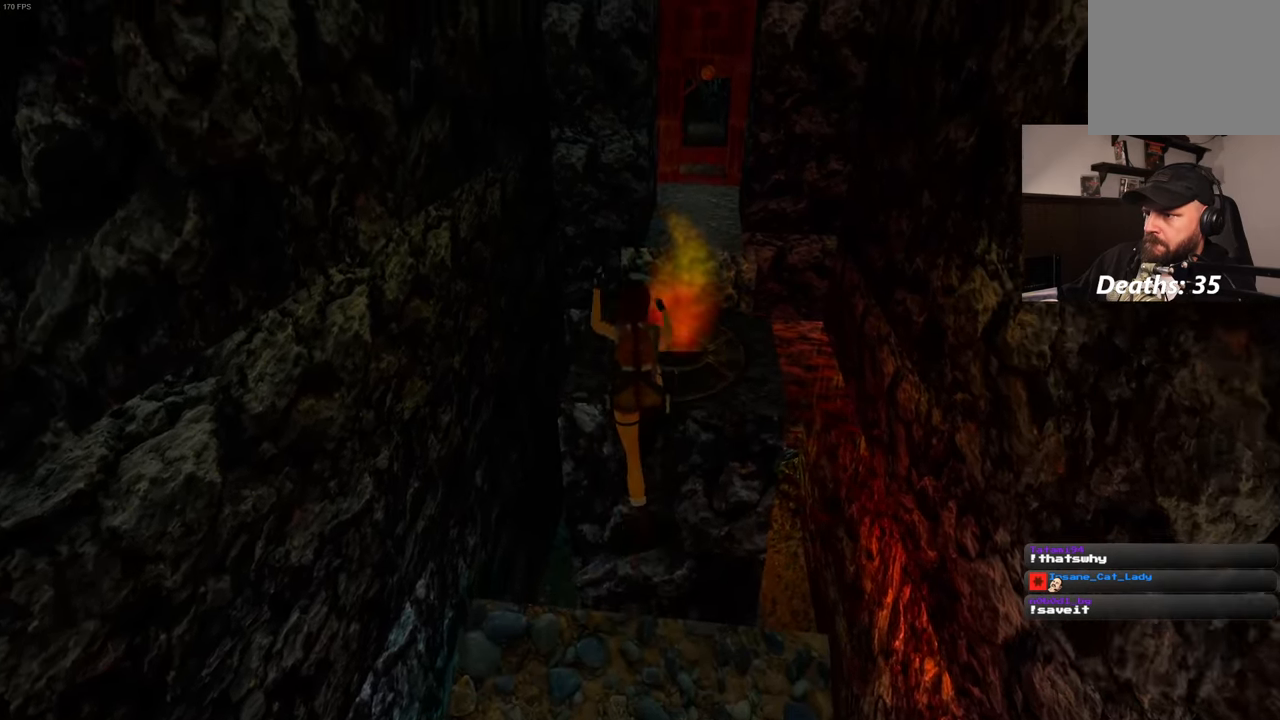
{"buttons": ["SQUARE"], "left_stick": "up-right", "right_stick": "center", "events": [[433, "left_stick", "up-right"]]}